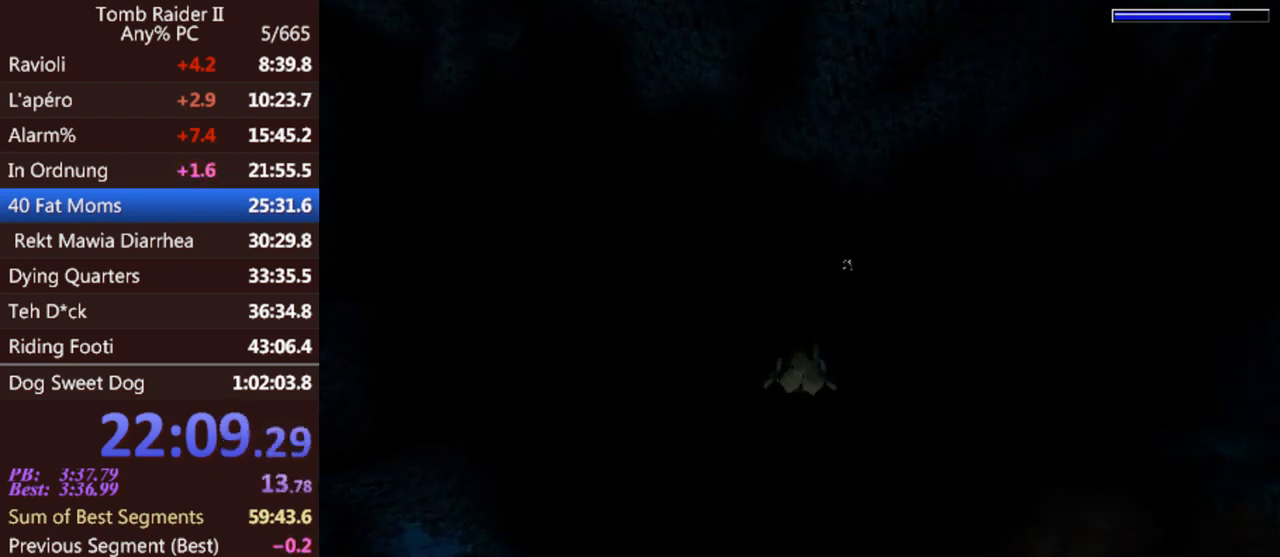
Gameplay with keyboard; each line is a JSON object with the keys held at the frame after it. "events" lists presses ("down") and releases ("up") of "0", "1", "2", "3", "4", "5", "6", "7", "8", "9", "act", "crouch", "dash", "down", "flare", "gun", "inv", "jump", "left", "look", "right", "roll", "sl", "sr", "up" and "walk" between this image and that frame as [ms after this image, input, new state], when the widget could be followed in between. No other keys are recorded. Mouse input is not recorded. Key names are as the overlay labels them; some are game actions (e.g. jump) rather than physical keys. Not read: other_keys.
{"keys": ["jump"], "events": []}
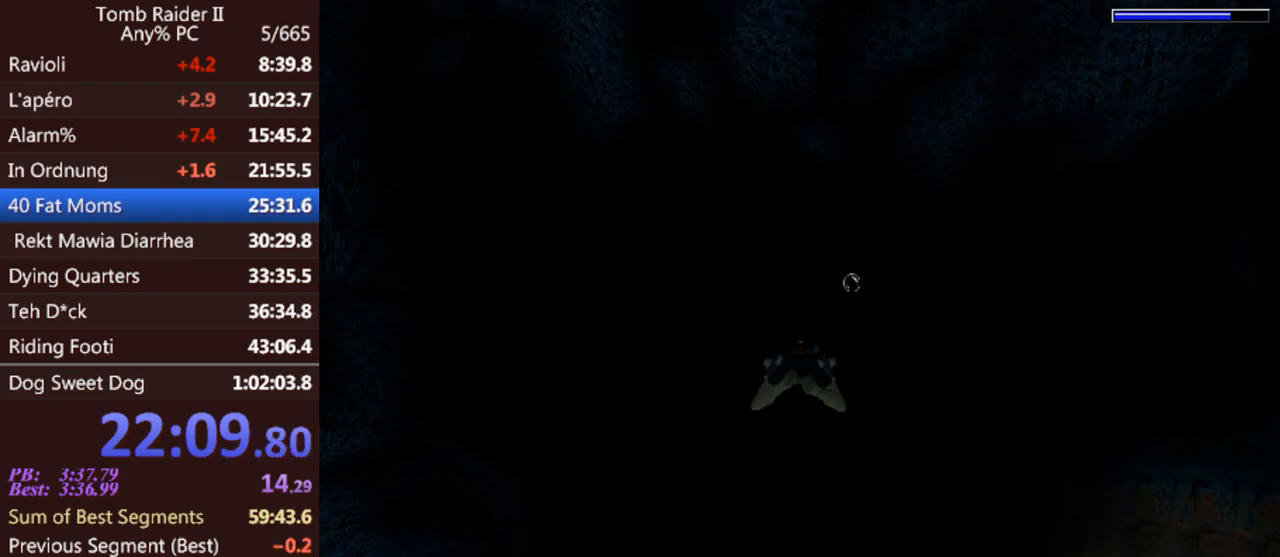
{"keys": ["jump"], "events": []}
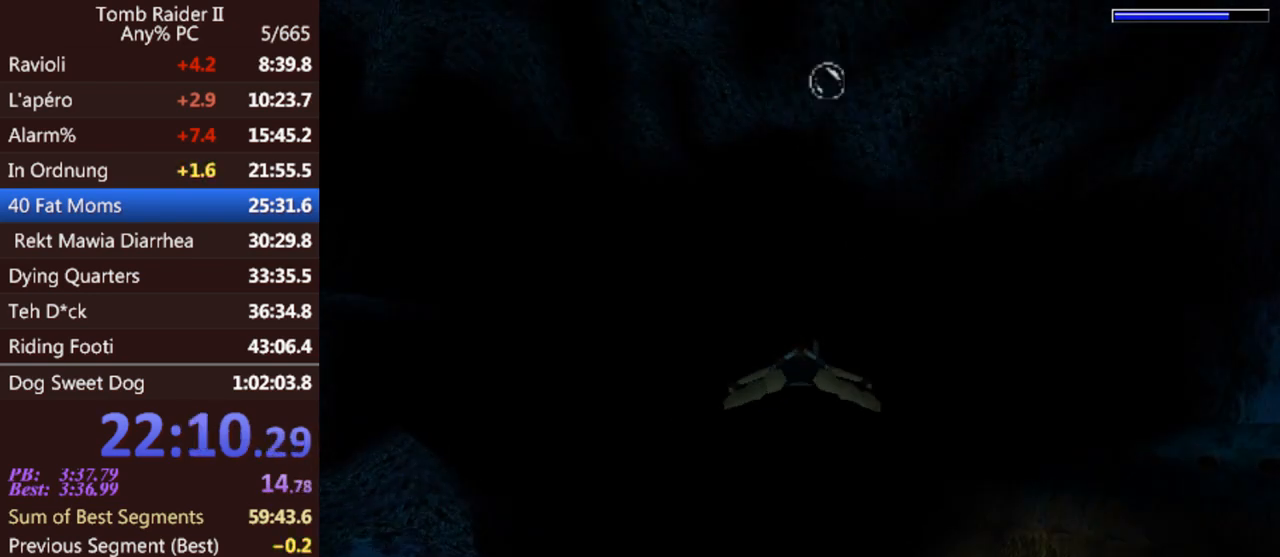
{"keys": ["jump"], "events": [[300, "right", "down"], [367, "right", "up"]]}
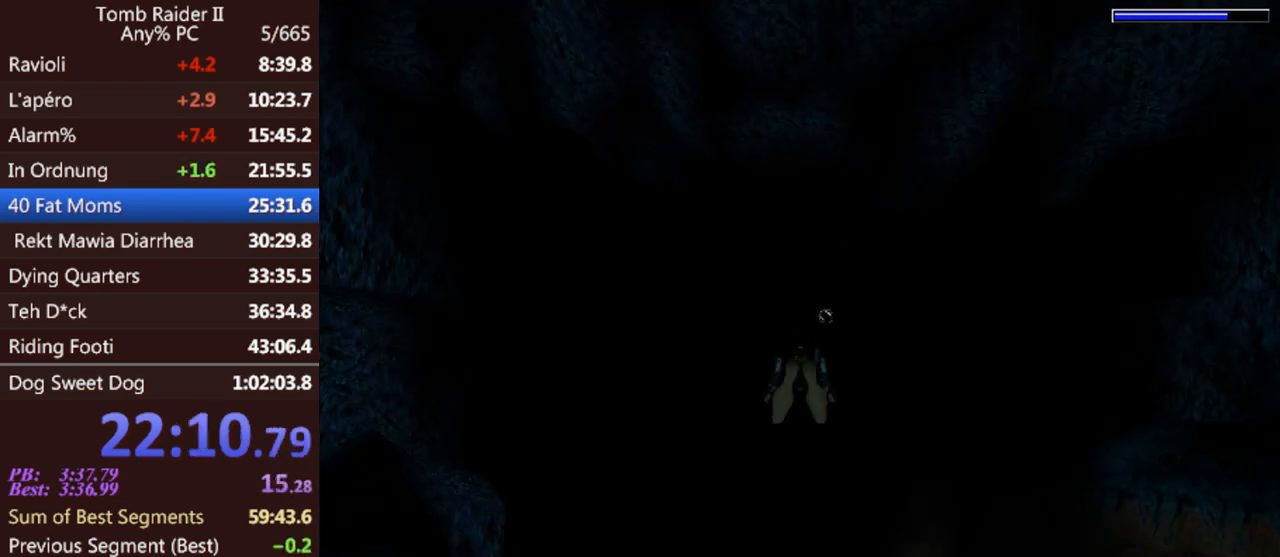
{"keys": ["jump"], "events": [[367, "left", "down"], [467, "left", "up"]]}
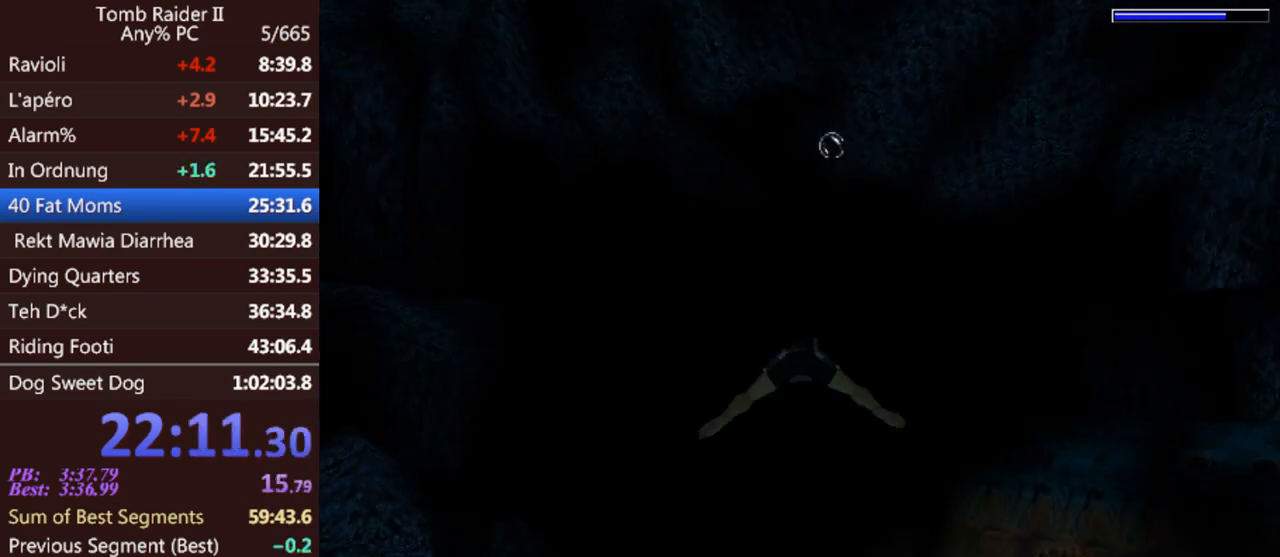
{"keys": ["jump"], "events": []}
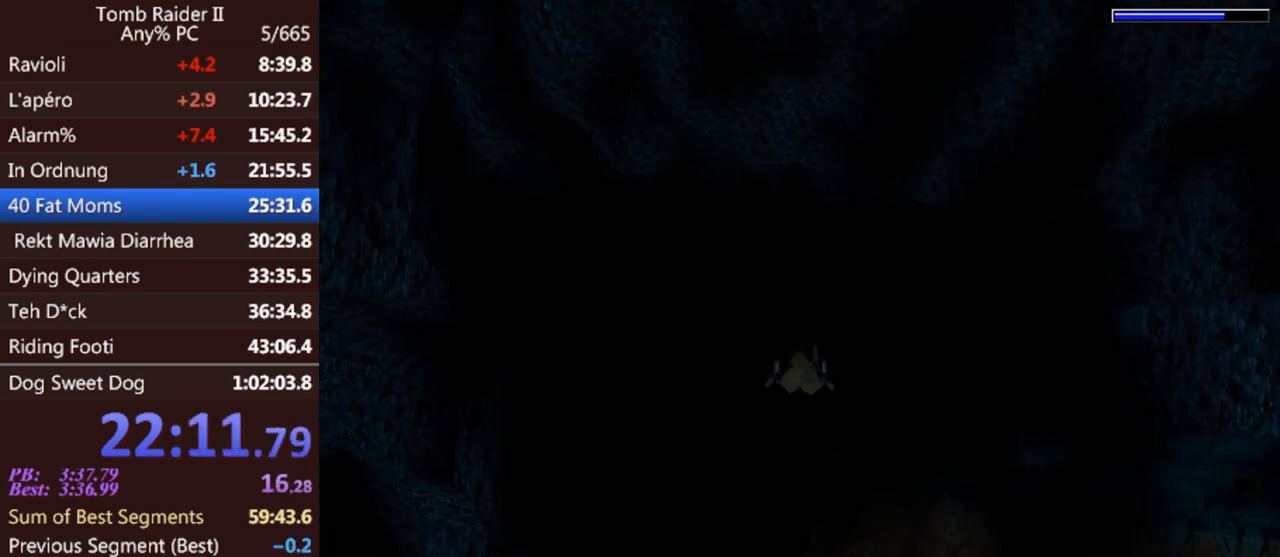
{"keys": ["jump"], "events": [[300, "left", "down"], [400, "left", "up"]]}
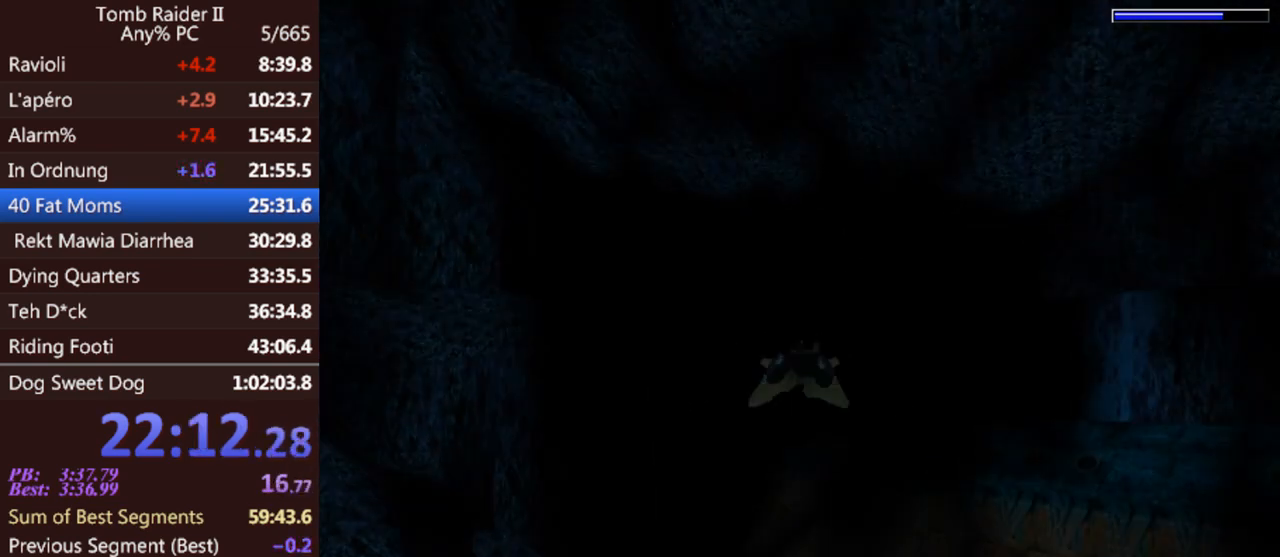
{"keys": ["jump"], "events": [[133, "left", "down"], [233, "left", "up"]]}
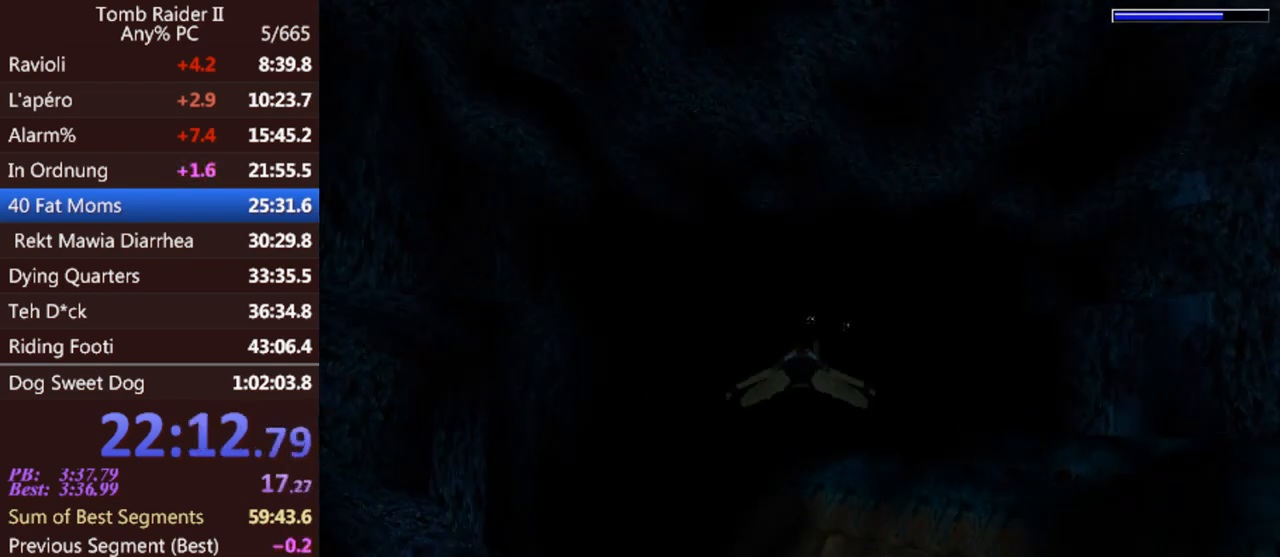
{"keys": ["jump"], "events": [[367, "left", "down"], [400, "left", "up"]]}
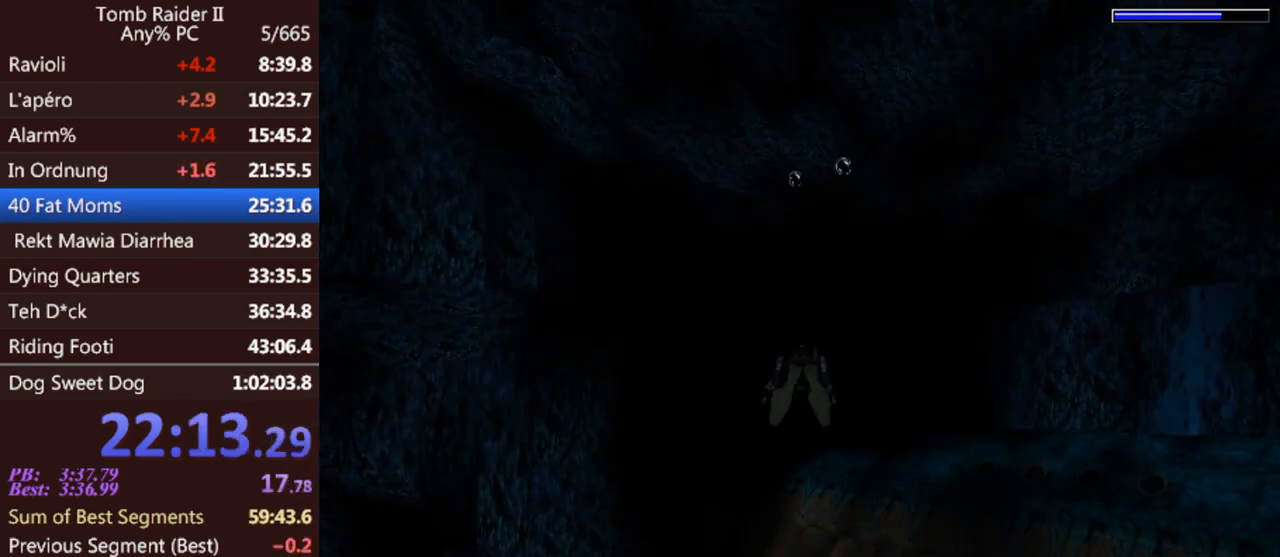
{"keys": ["jump"], "events": [[367, "up", "down"], [433, "up", "up"]]}
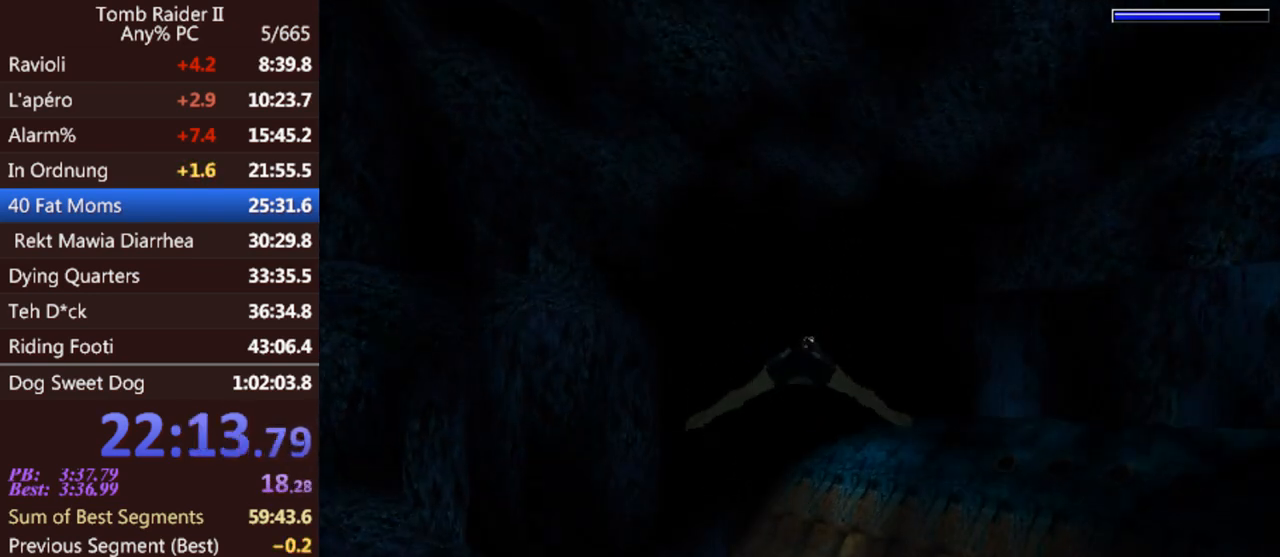
{"keys": ["jump"], "events": [[100, "right", "down"], [233, "right", "up"]]}
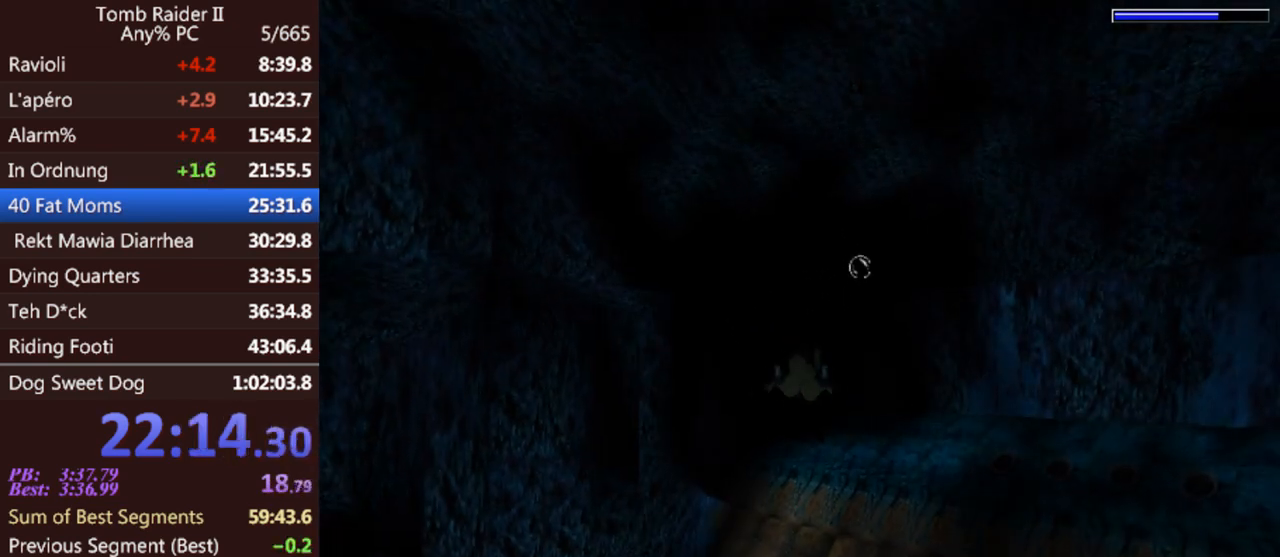
{"keys": ["jump"], "events": []}
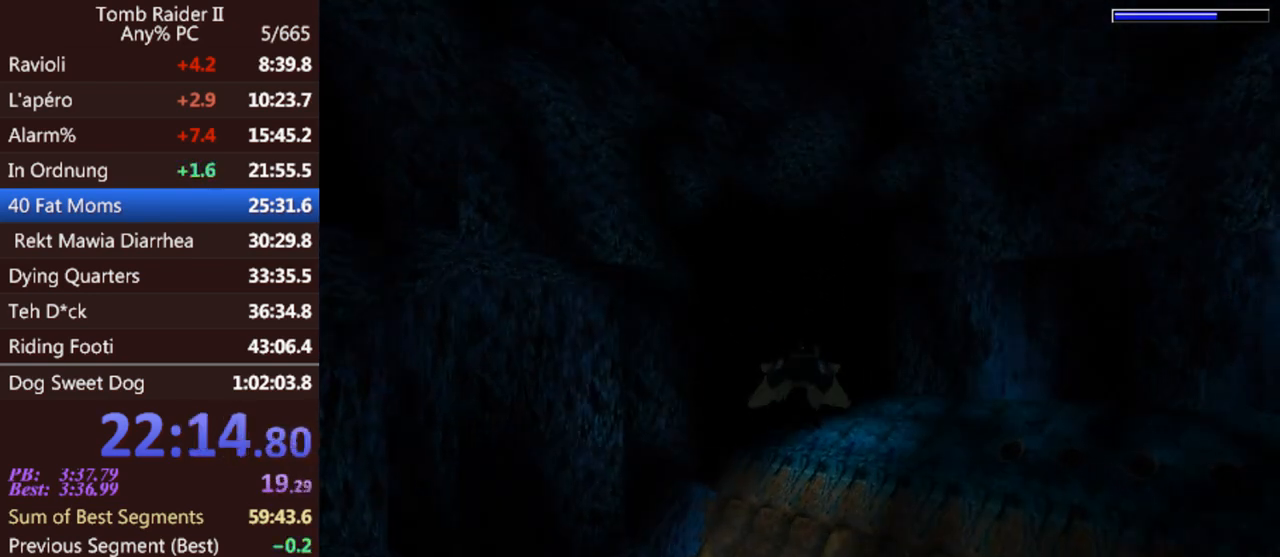
{"keys": ["jump"], "events": []}
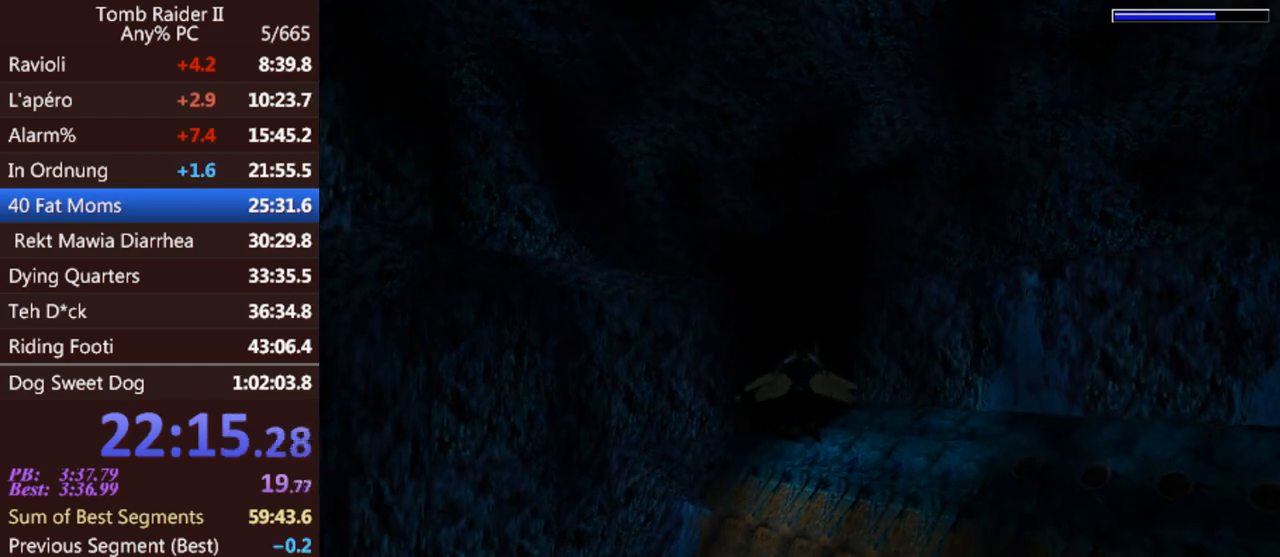
{"keys": ["jump"], "events": []}
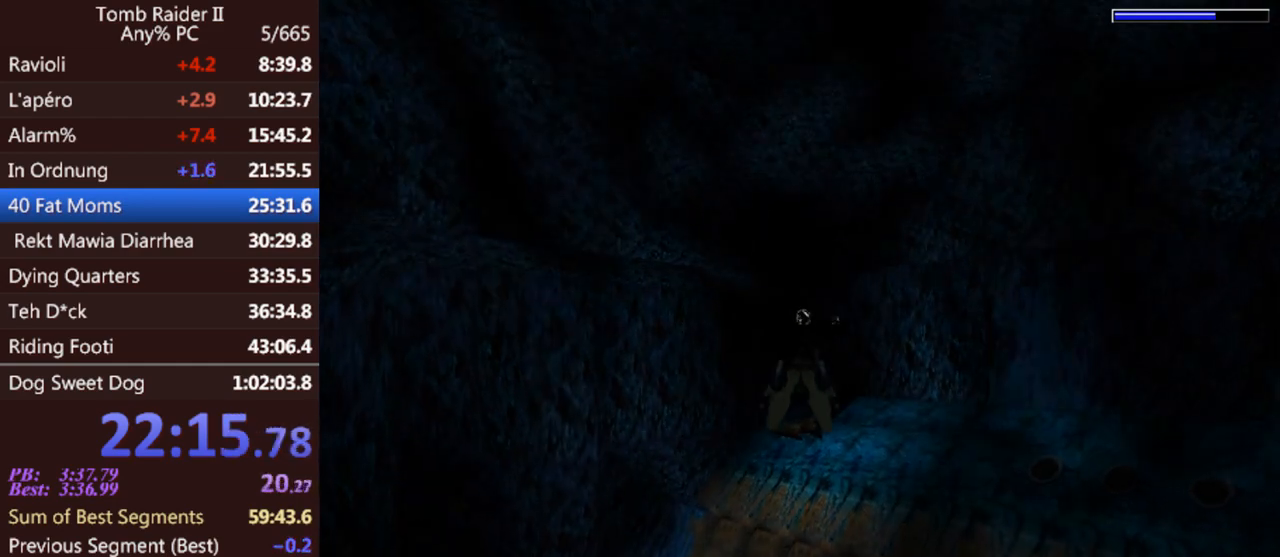
{"keys": ["jump"], "events": [[300, "right", "down"], [400, "right", "up"]]}
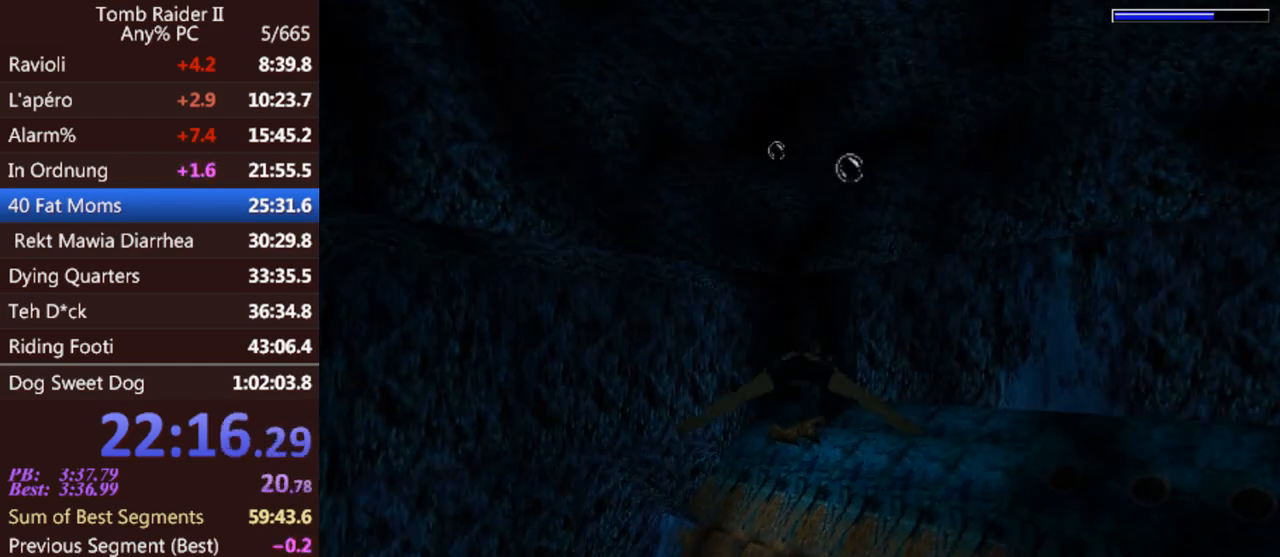
{"keys": ["jump"], "events": []}
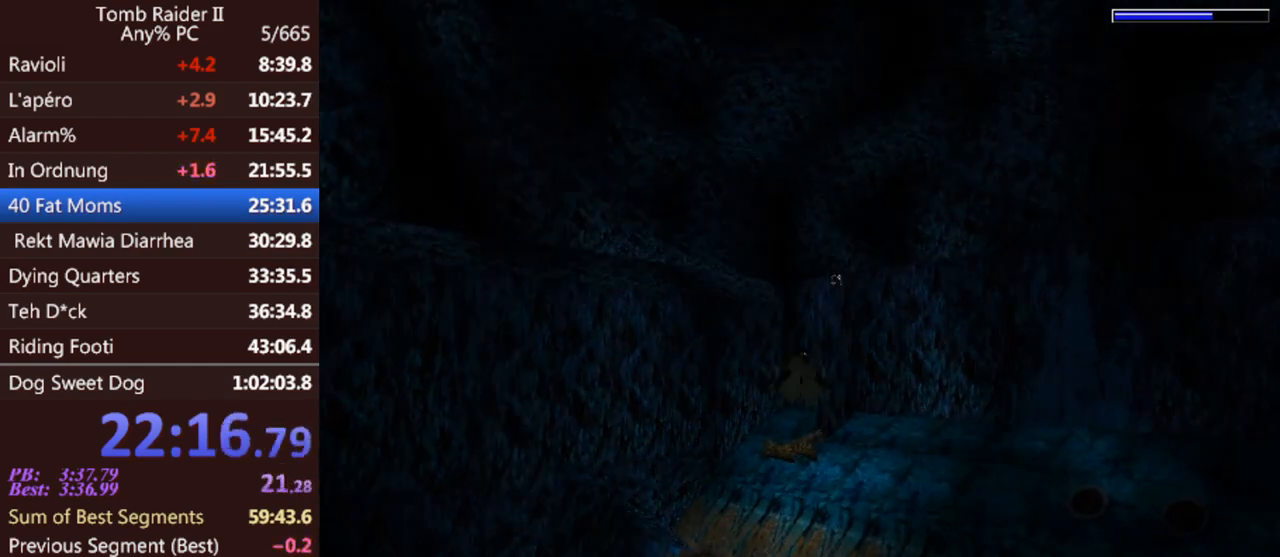
{"keys": ["jump"], "events": [[133, "left", "down"], [233, "left", "up"]]}
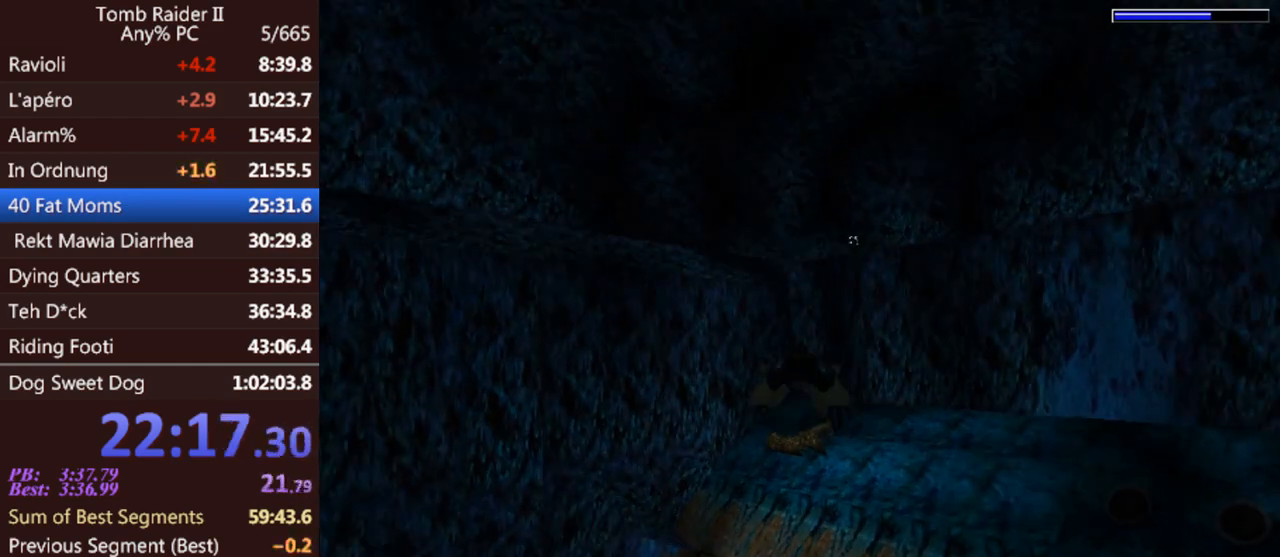
{"keys": ["jump"], "events": [[167, "right", "down"], [267, "right", "up"]]}
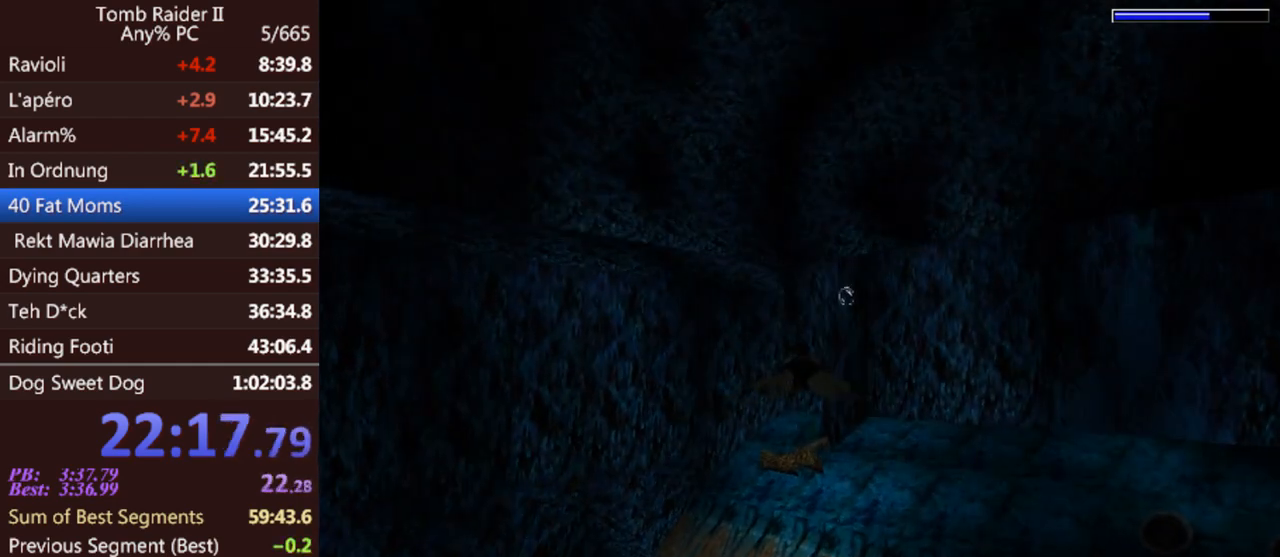
{"keys": ["jump"], "events": [[100, "right", "down"], [167, "right", "up"]]}
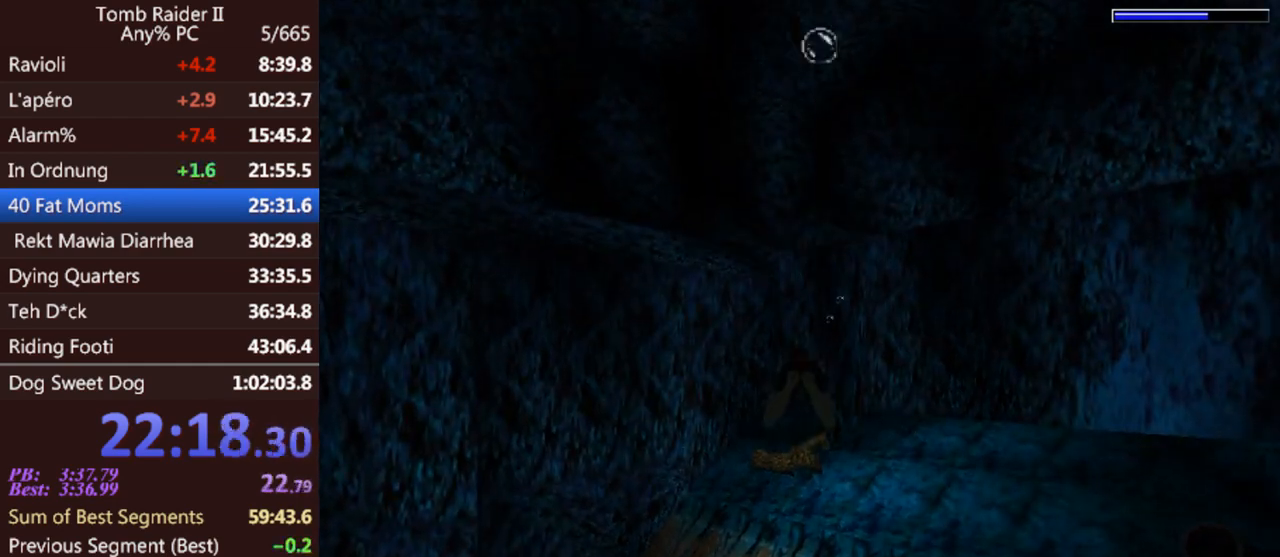
{"keys": ["jump", "left"], "events": [[500, "left", "down"]]}
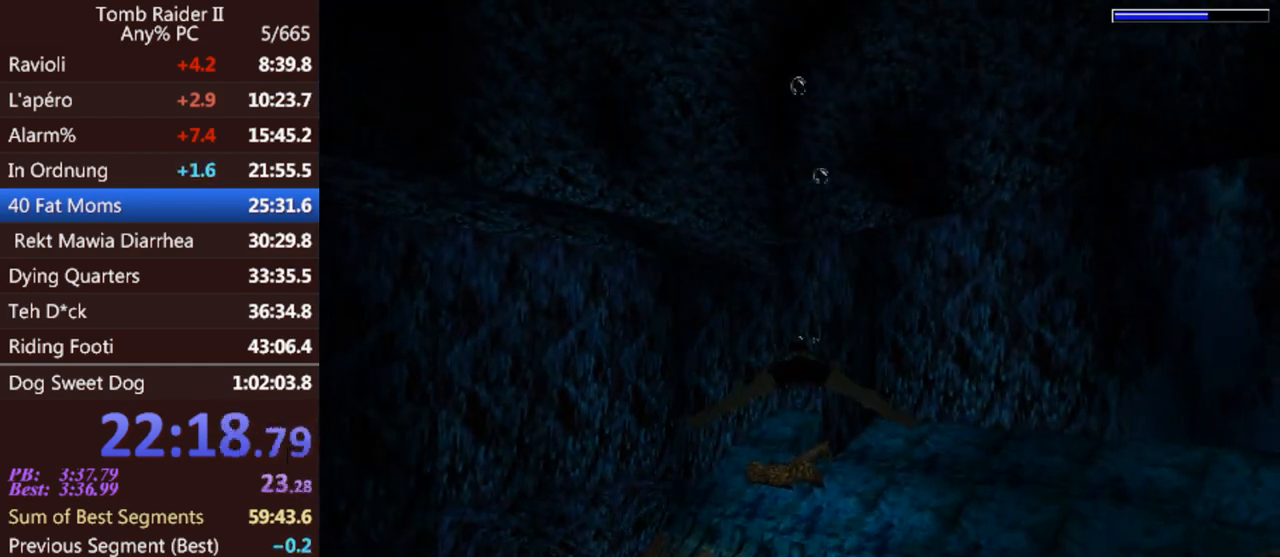
{"keys": ["jump"], "events": [[67, "left", "up"]]}
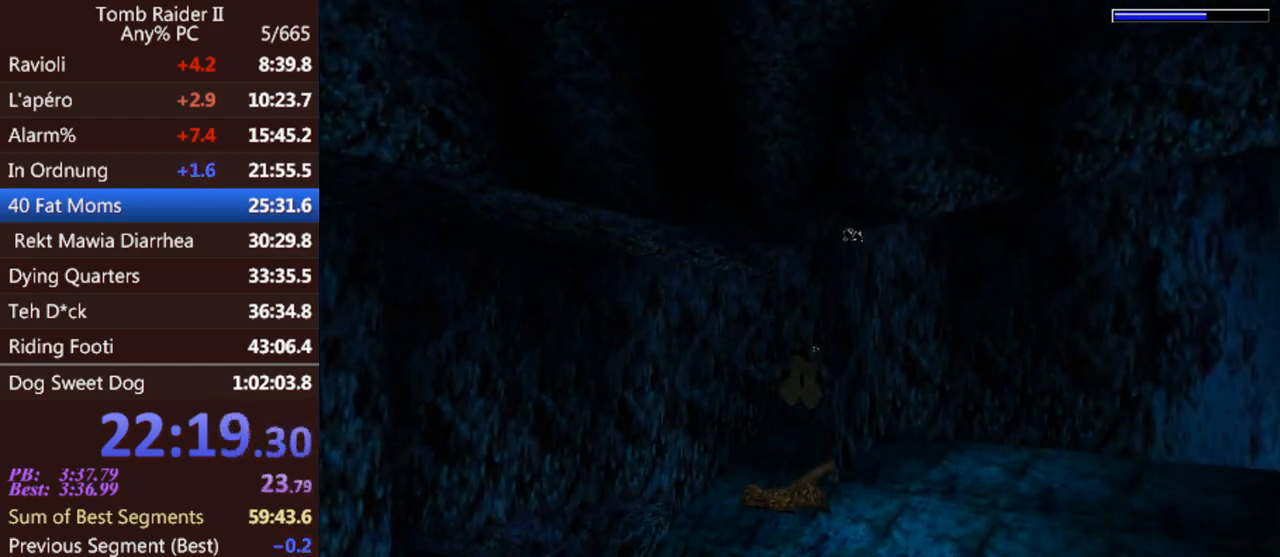
{"keys": ["jump"], "events": [[200, "up", "down"], [267, "up", "up"]]}
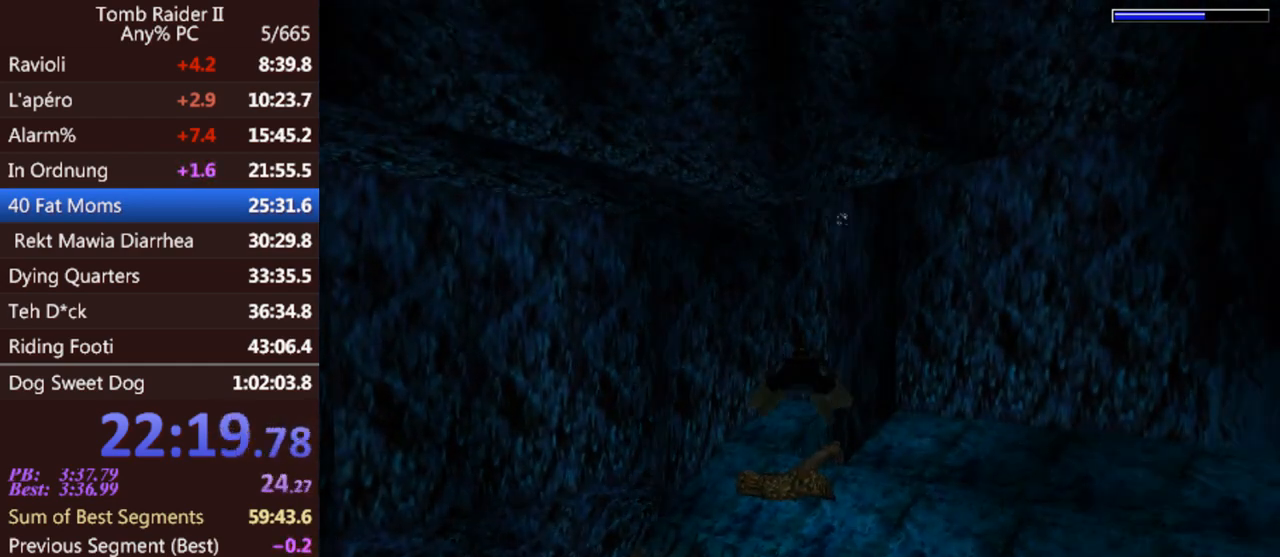
{"keys": ["jump"], "events": [[400, "left", "down"], [500, "left", "up"]]}
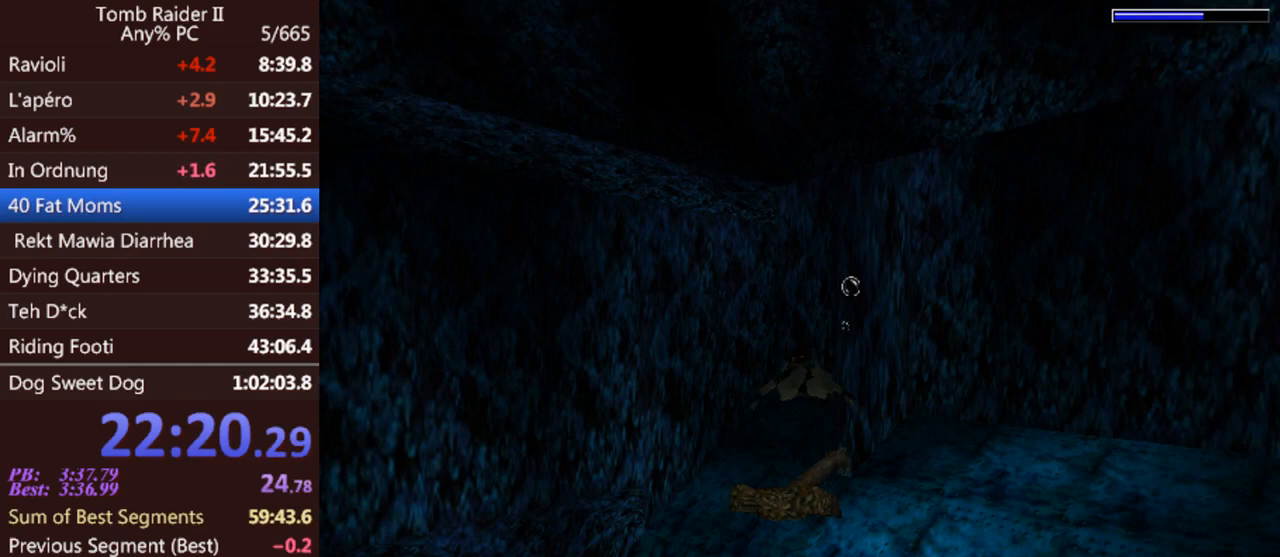
{"keys": ["jump"], "events": []}
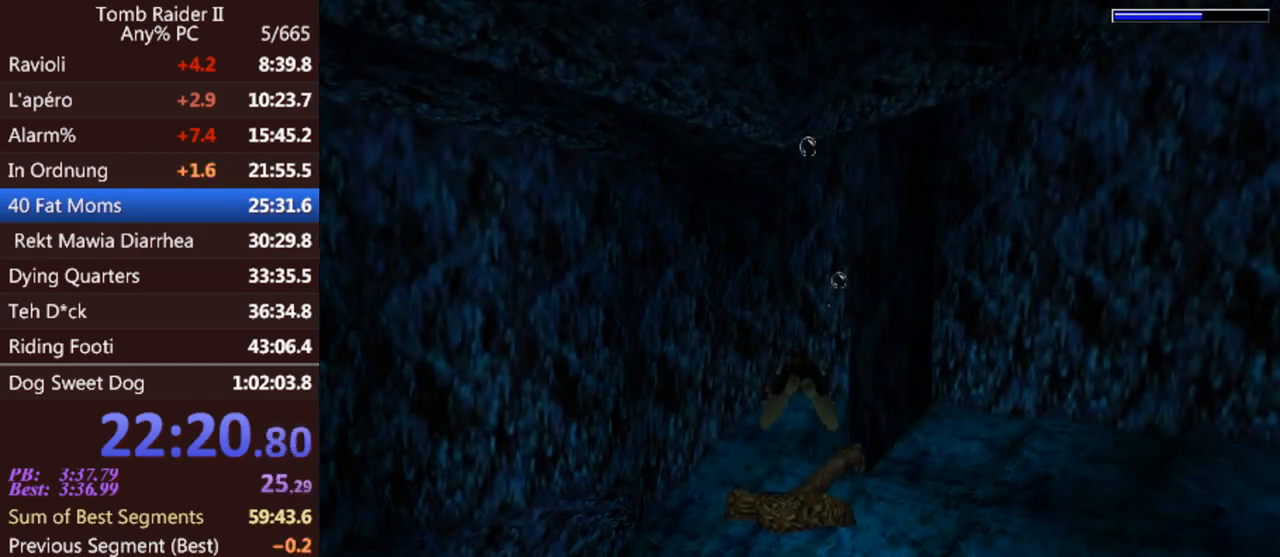
{"keys": ["jump"], "events": [[367, "right", "down"], [467, "right", "up"]]}
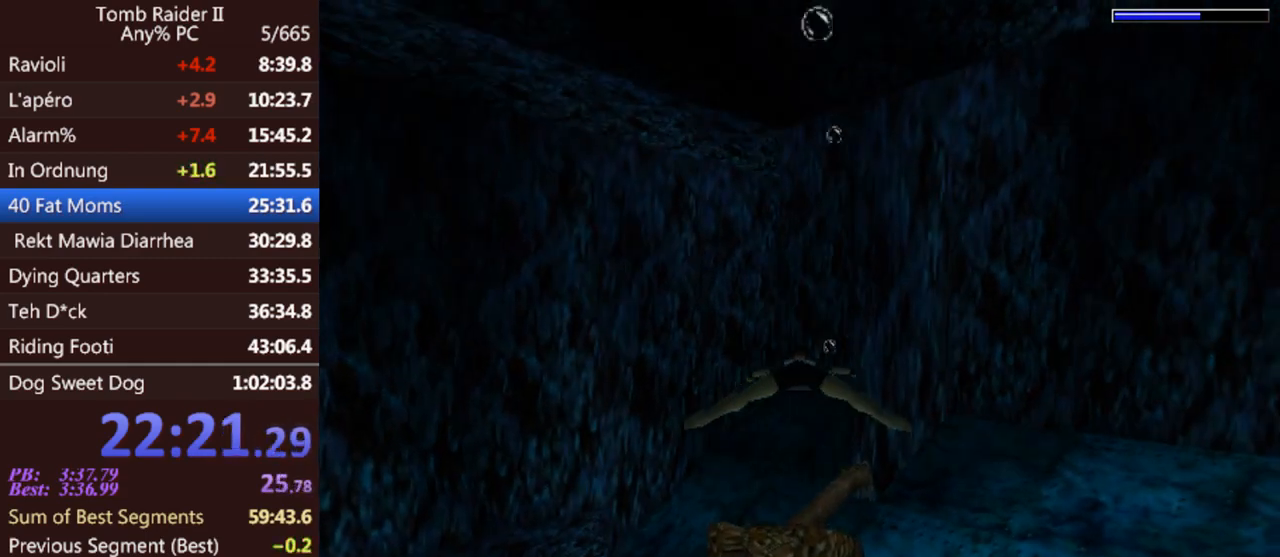
{"keys": ["jump"], "events": []}
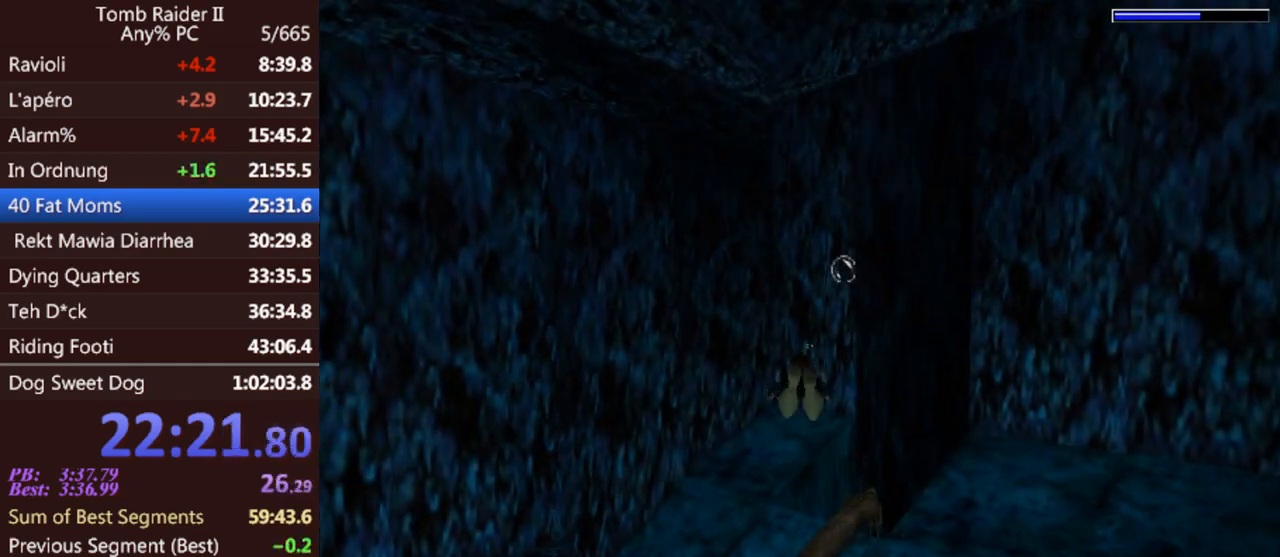
{"keys": ["jump", "right"], "events": [[133, "up", "down"], [267, "up", "up"], [367, "right", "down"]]}
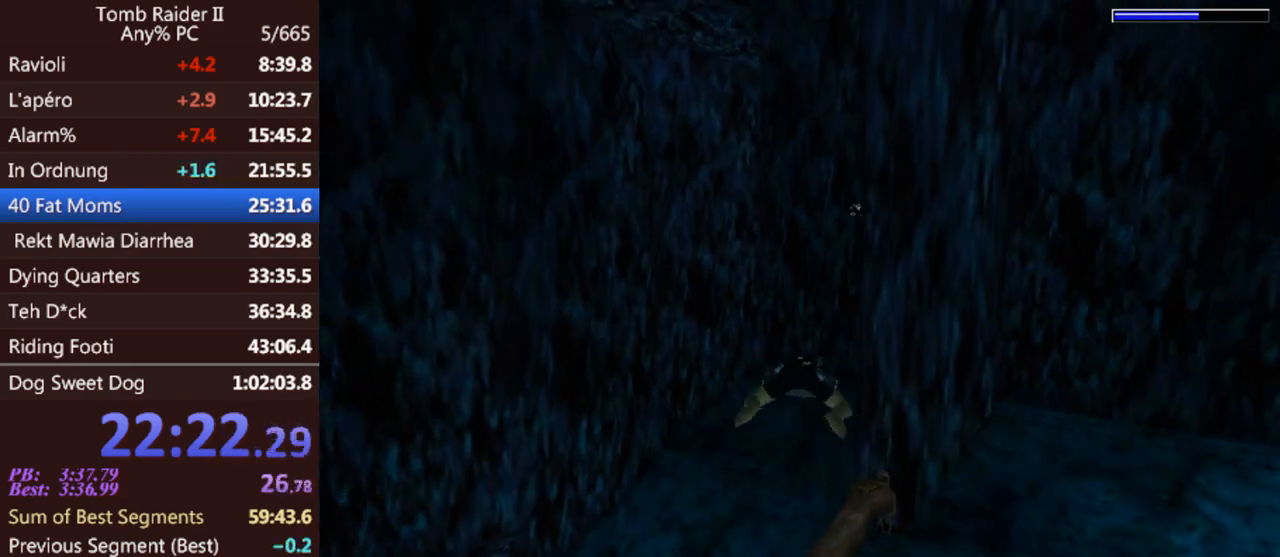
{"keys": ["jump", "up"], "events": [[67, "right", "up"], [133, "up", "down"], [300, "up", "up"], [400, "up", "down"]]}
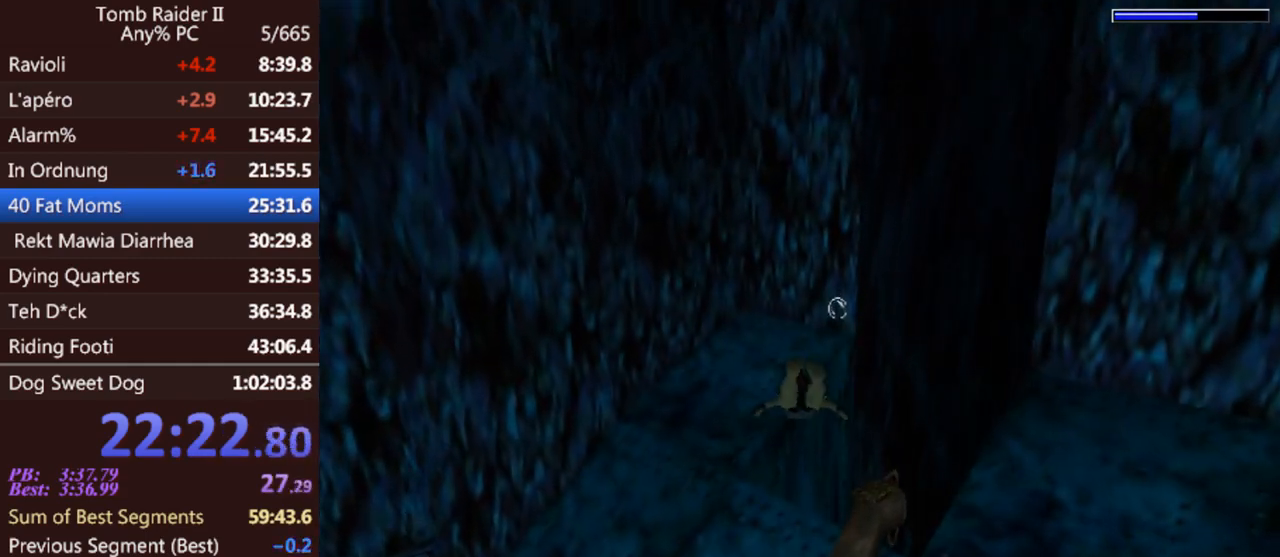
{"keys": ["jump", "right", "up"], "events": [[200, "right", "down"]]}
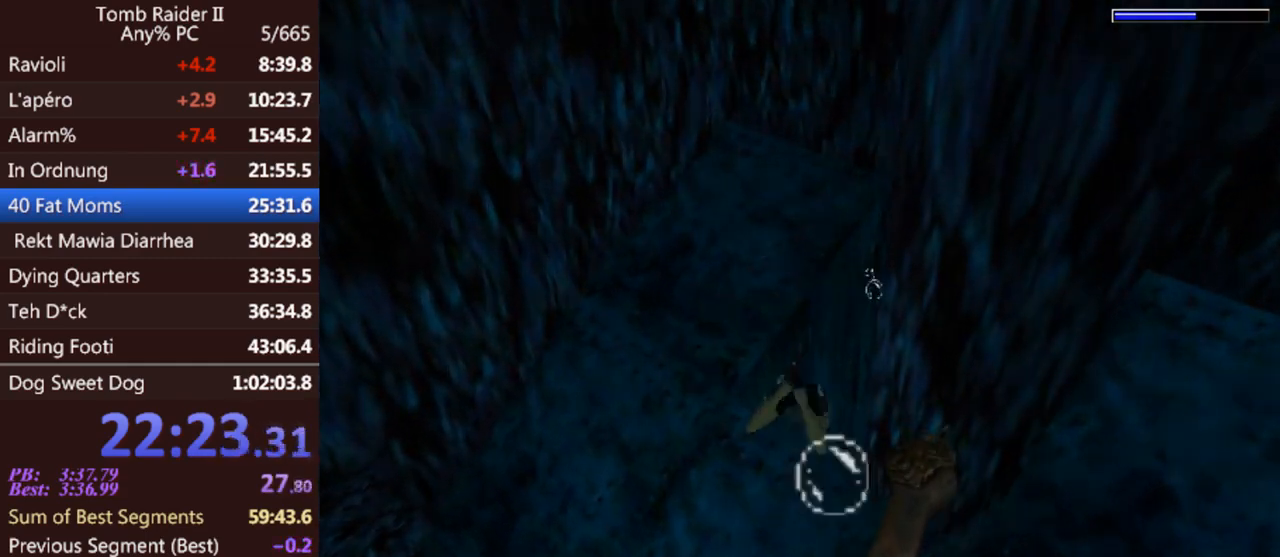
{"keys": ["jump"], "events": [[200, "right", "up"], [300, "up", "up"]]}
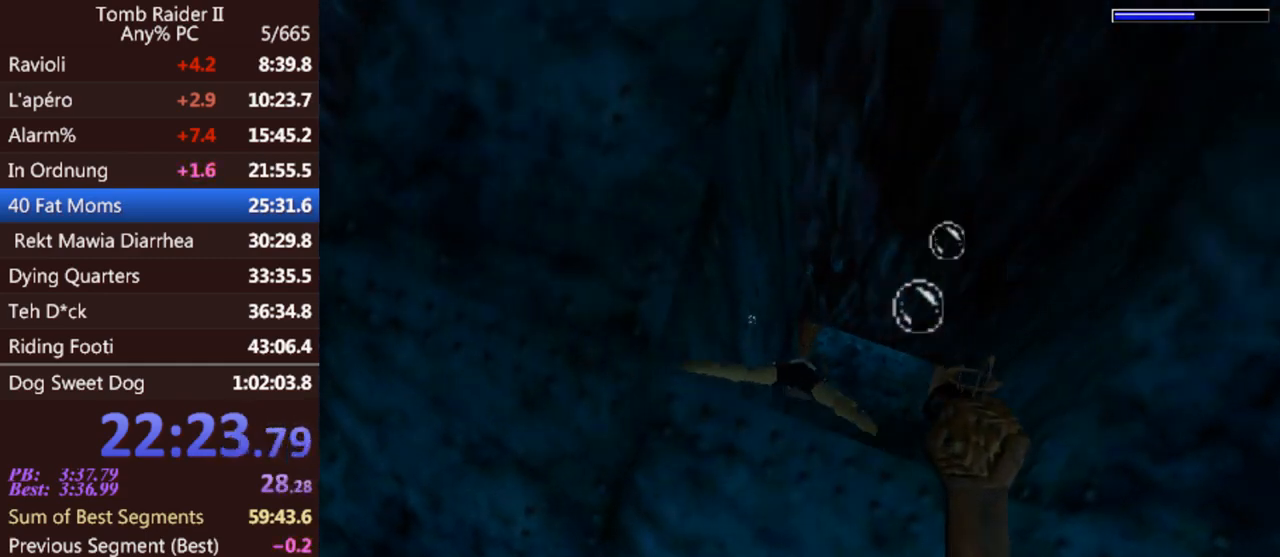
{"keys": ["jump"], "events": [[100, "down", "down"], [367, "down", "up"]]}
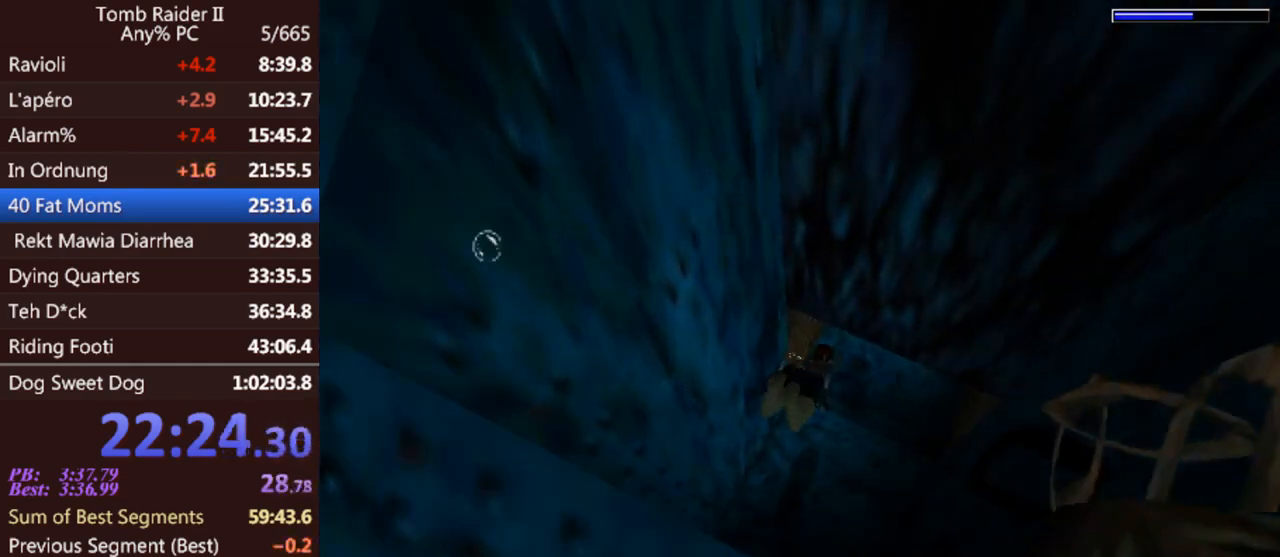
{"keys": ["down", "jump"], "events": [[167, "down", "down"]]}